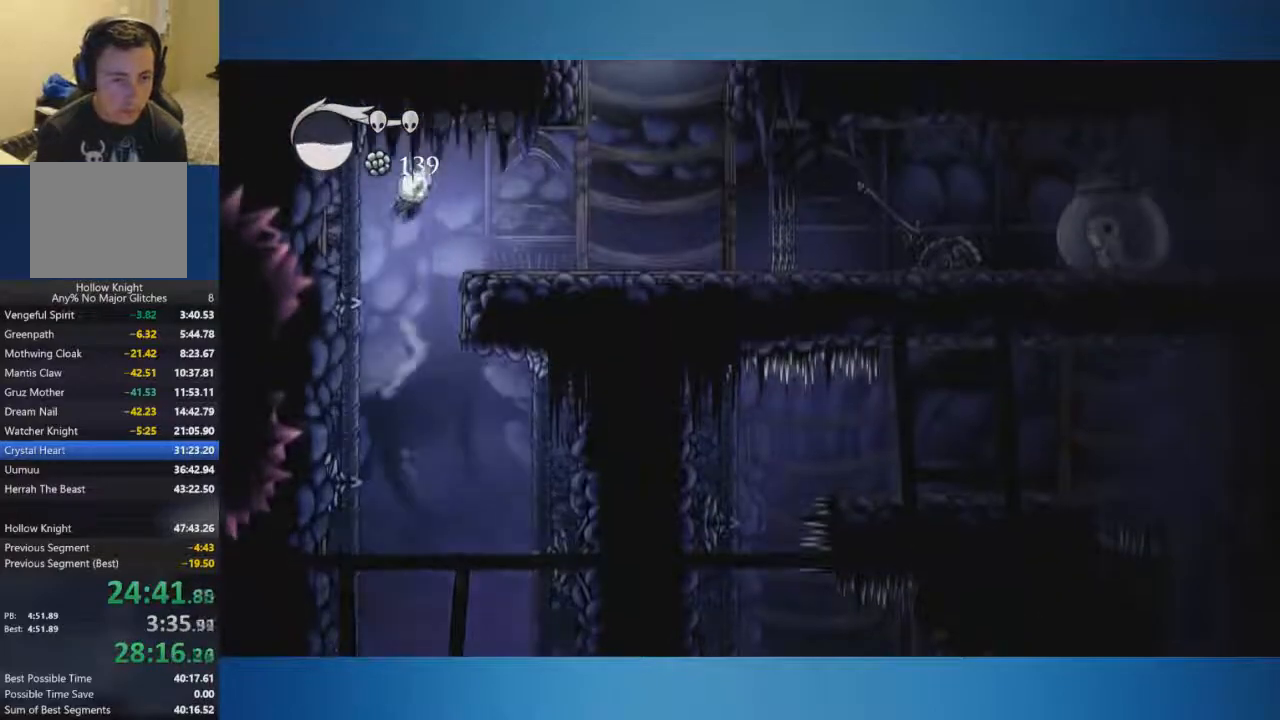
Gameplay with a controller (Xbox layout); each line is a JSON object with the inputs held at the frame after it. "events" lists button and stick changes between this image and that frame as [ms after this image, input, new state], when the widget could be followed in between. Not read: L2 L3 R2 R3 SELECT.
{"buttons": ["B"], "left_stick": "right", "right_stick": "center", "events": [[233, "A", "up"], [300, "B", "down"]]}
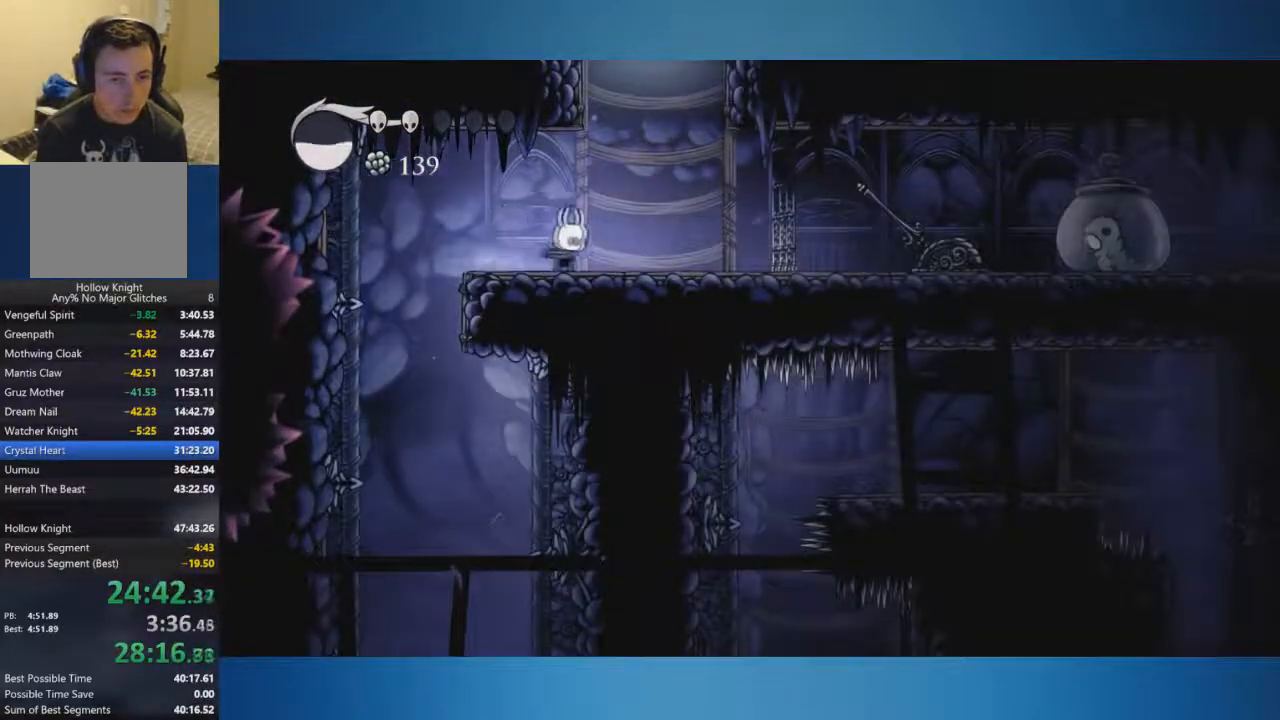
{"buttons": ["B"], "left_stick": "right", "right_stick": "center", "events": []}
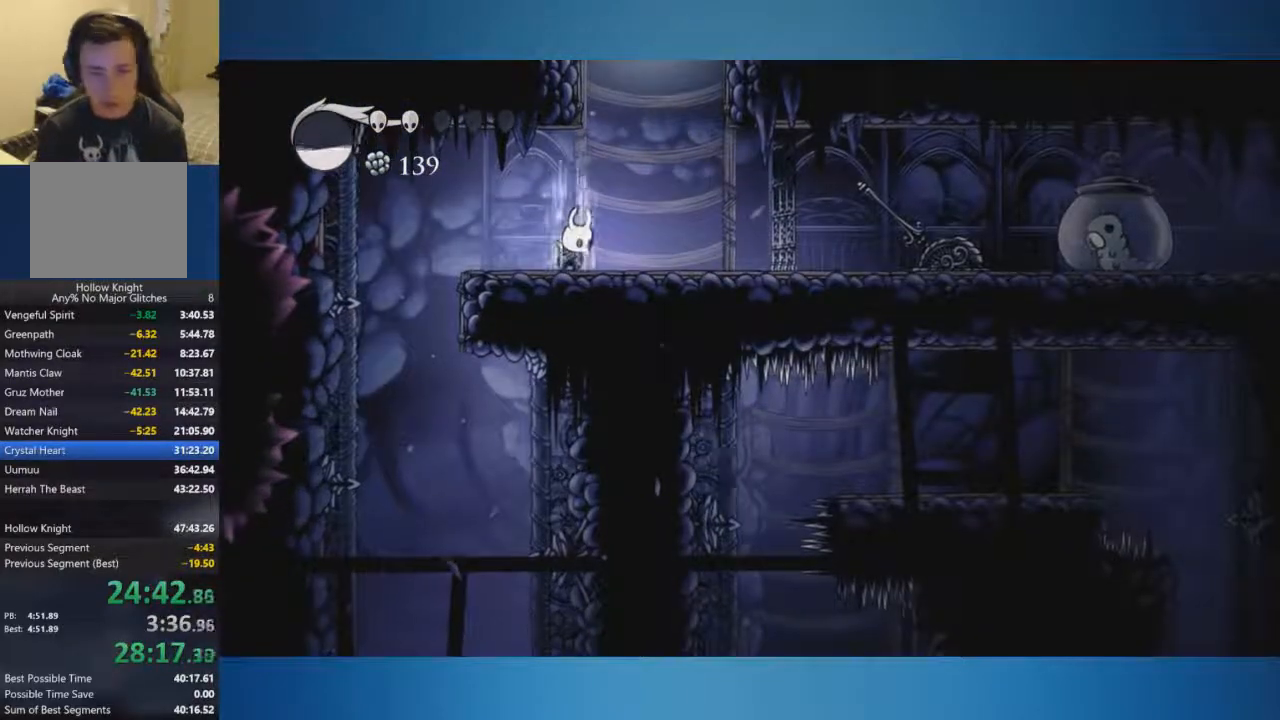
{"buttons": ["B"], "left_stick": "center", "right_stick": "center", "events": [[33, "left_stick", "center"]]}
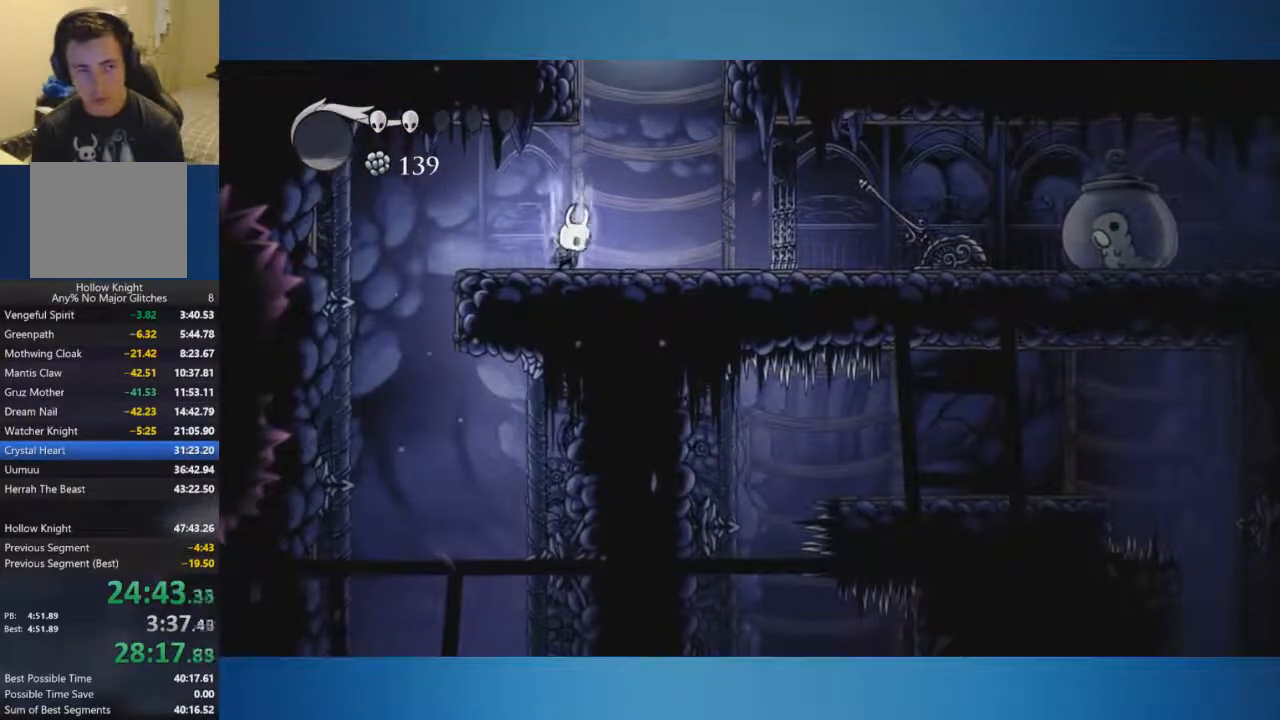
{"buttons": ["B"], "left_stick": "right", "right_stick": "center", "events": [[451, "left_stick", "right"]]}